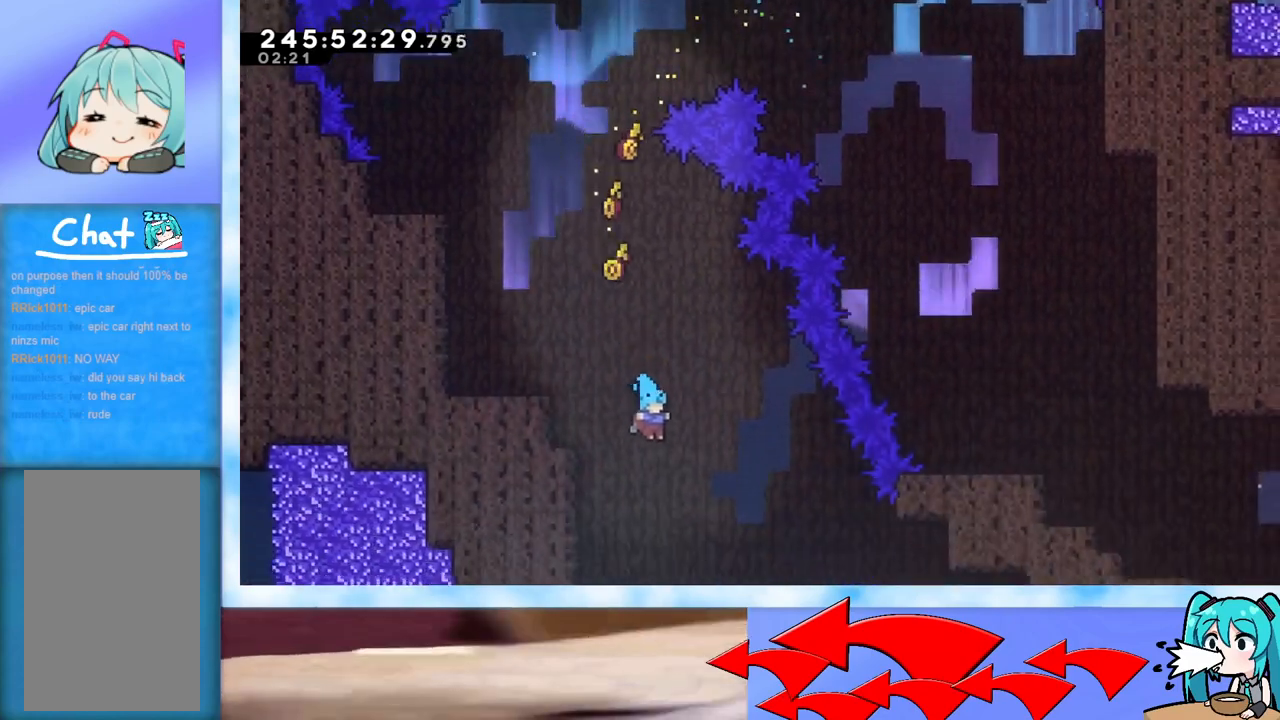
Gameplay with keyboard; each line is a JSON object with the keys held at the frame after it. "events" lists presses ("down") and releases ("up") of "dash", "demo", "down", "grab", "j2", "jump", "left", "pause", "right" and "up" between this image and that frame as [ms after this image, input, new state], when the widget could be followed in between. No other keys are recorded. Mouse input is not recorded. Key names are as the overlay labels them; some are game actions (e.g. jump) rather than physical keys.
{"keys": ["right"], "events": [[133, "right", "down"], [283, "right", "up"], [450, "right", "down"]]}
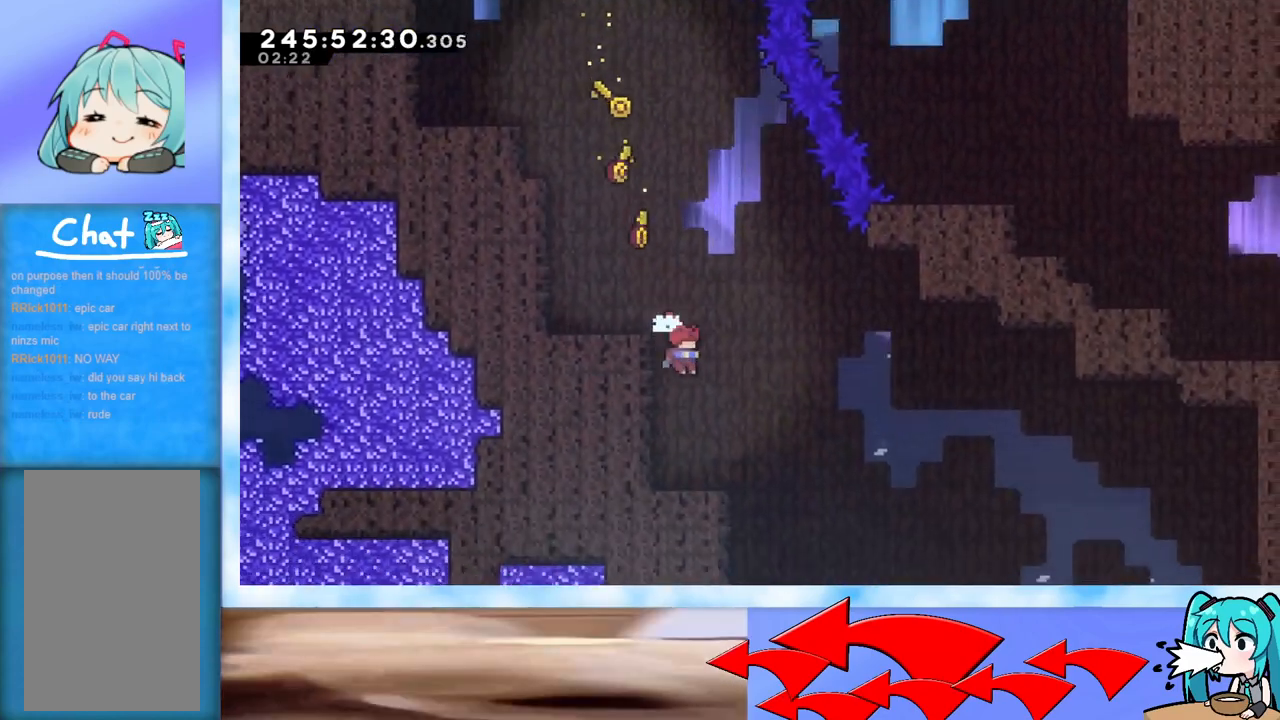
{"keys": ["right"], "events": [[150, "right", "up"], [234, "right", "down"]]}
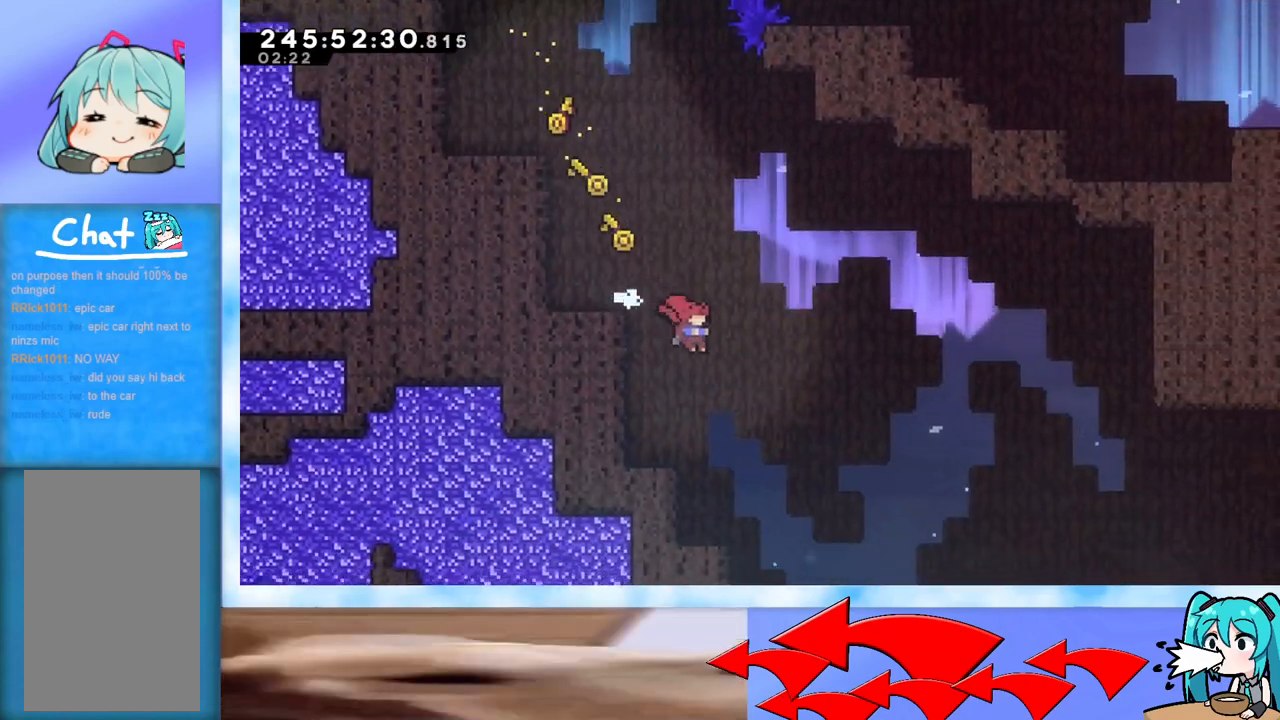
{"keys": [], "events": [[167, "right", "up"], [200, "right", "down"], [400, "right", "up"]]}
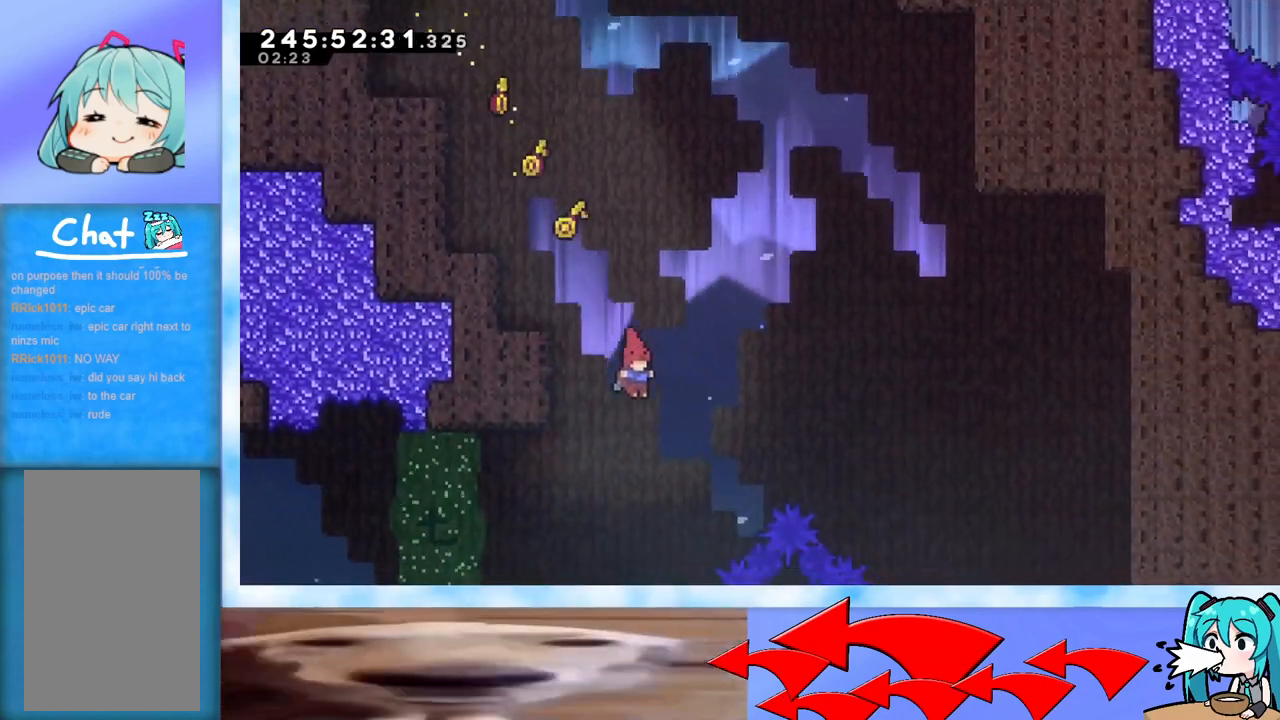
{"keys": ["left"], "events": [[84, "left", "down"], [317, "dash", "down"], [434, "dash", "up"]]}
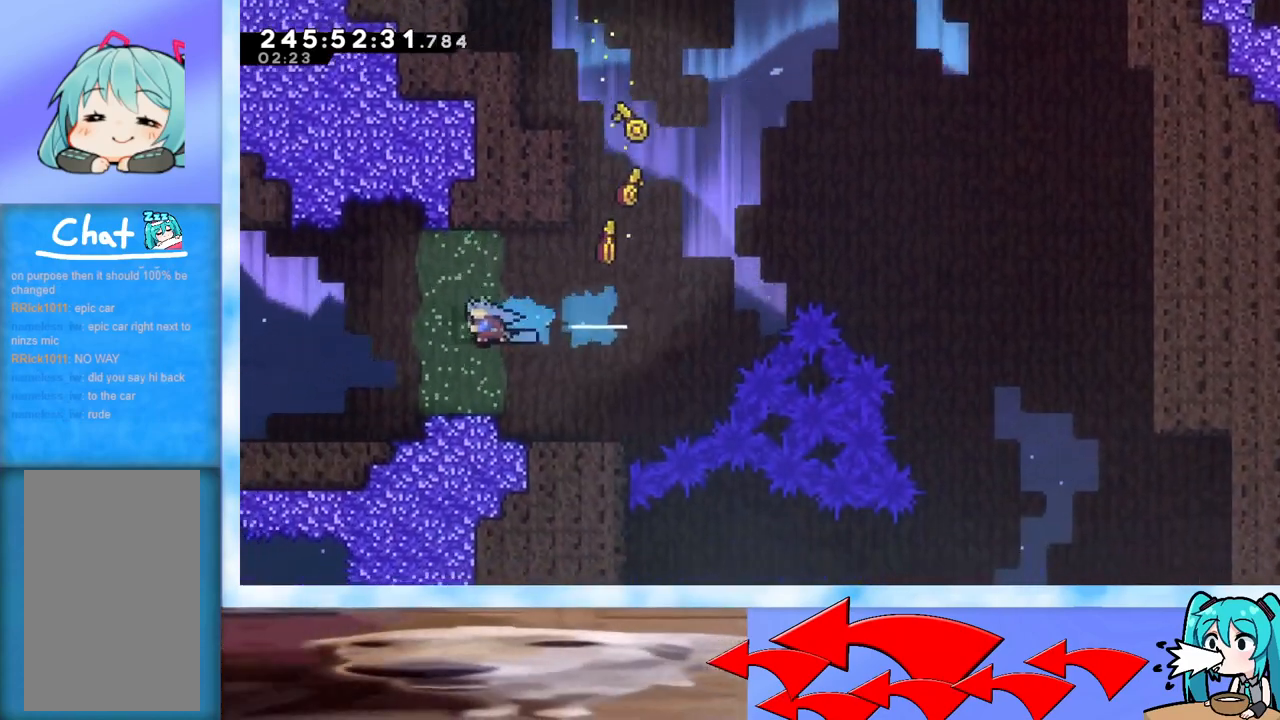
{"keys": [], "events": [[434, "left", "up"]]}
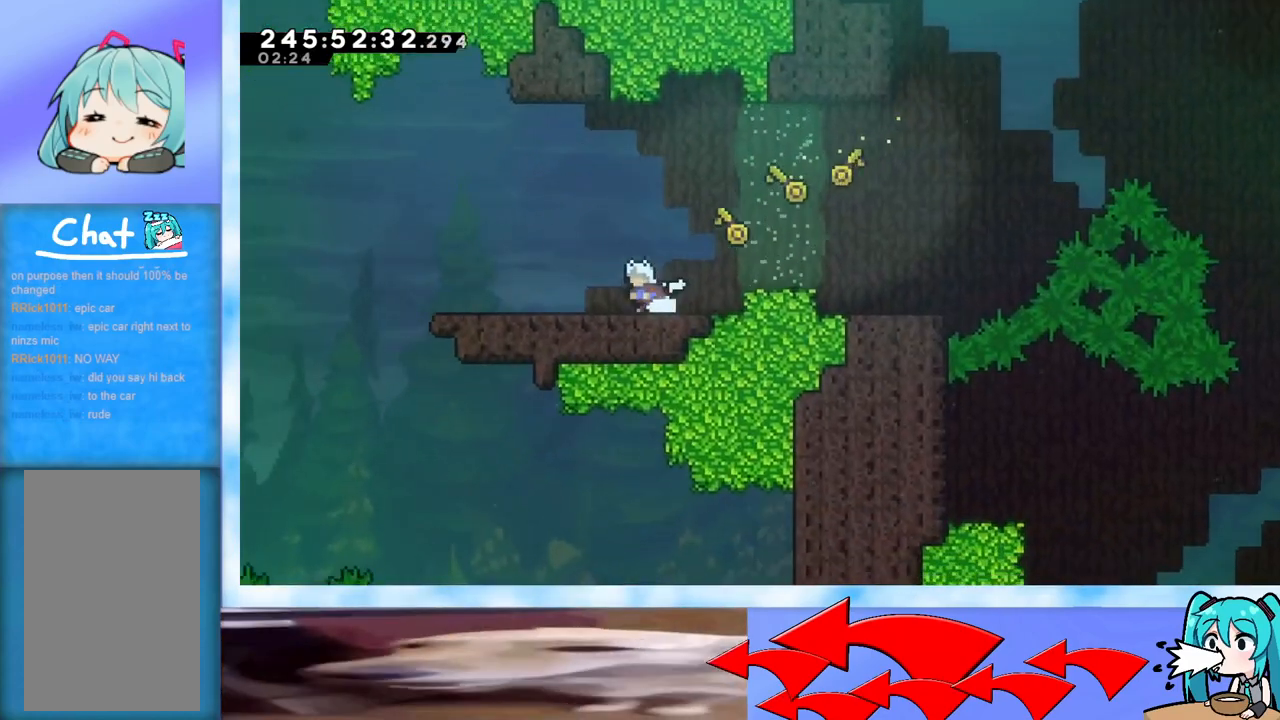
{"keys": ["left"], "events": [[16, "left", "down"]]}
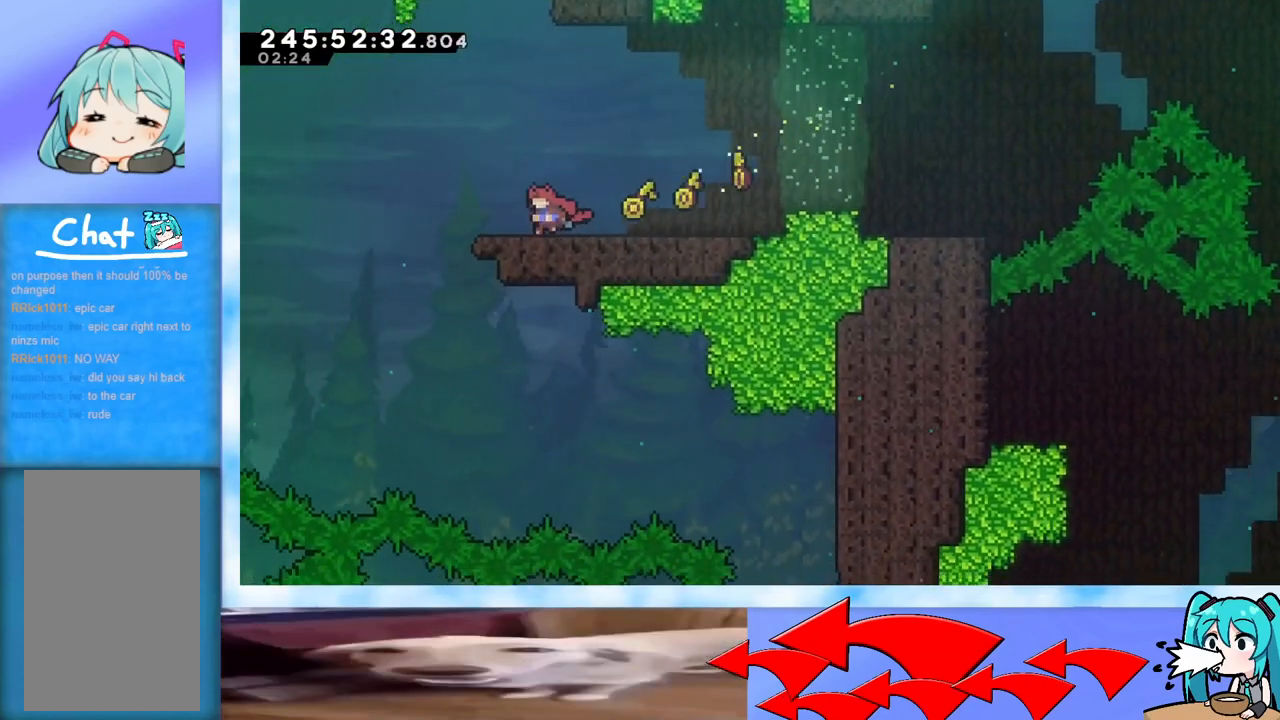
{"keys": ["right"], "events": [[84, "jump", "down"], [134, "jump", "up"], [267, "left", "up"], [467, "right", "down"]]}
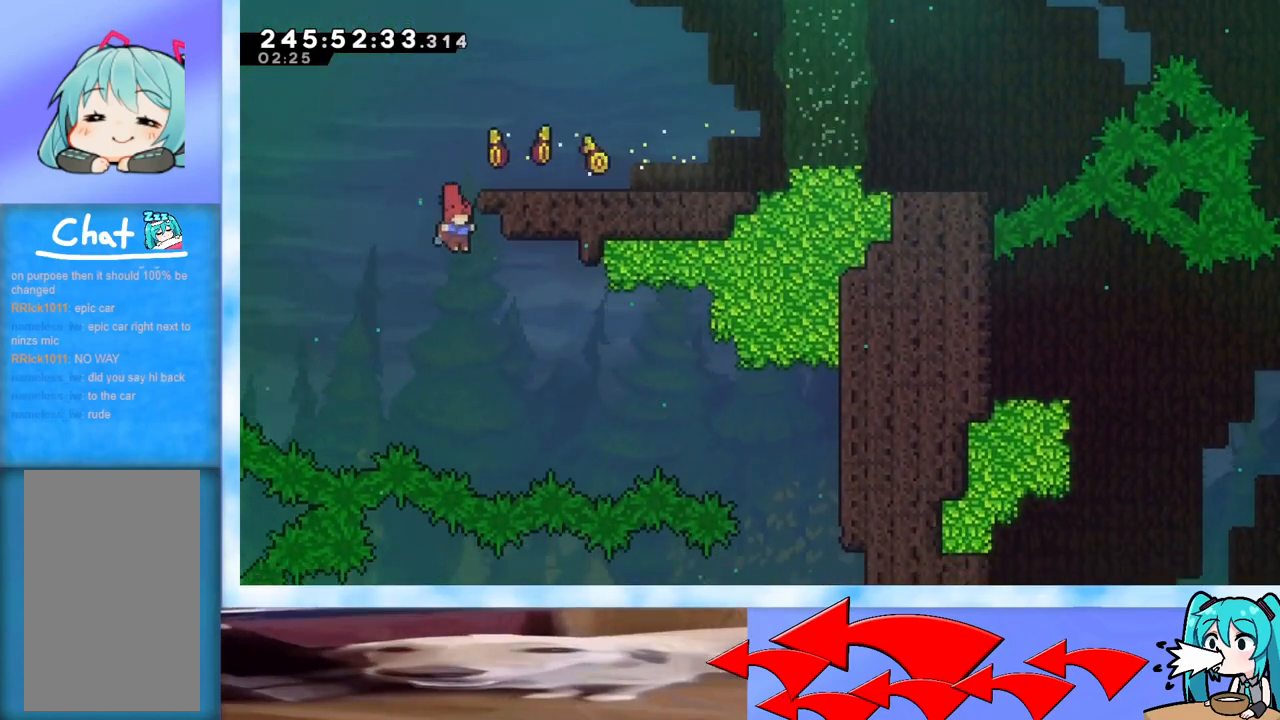
{"keys": ["dash", "right"], "events": [[333, "dash", "down"]]}
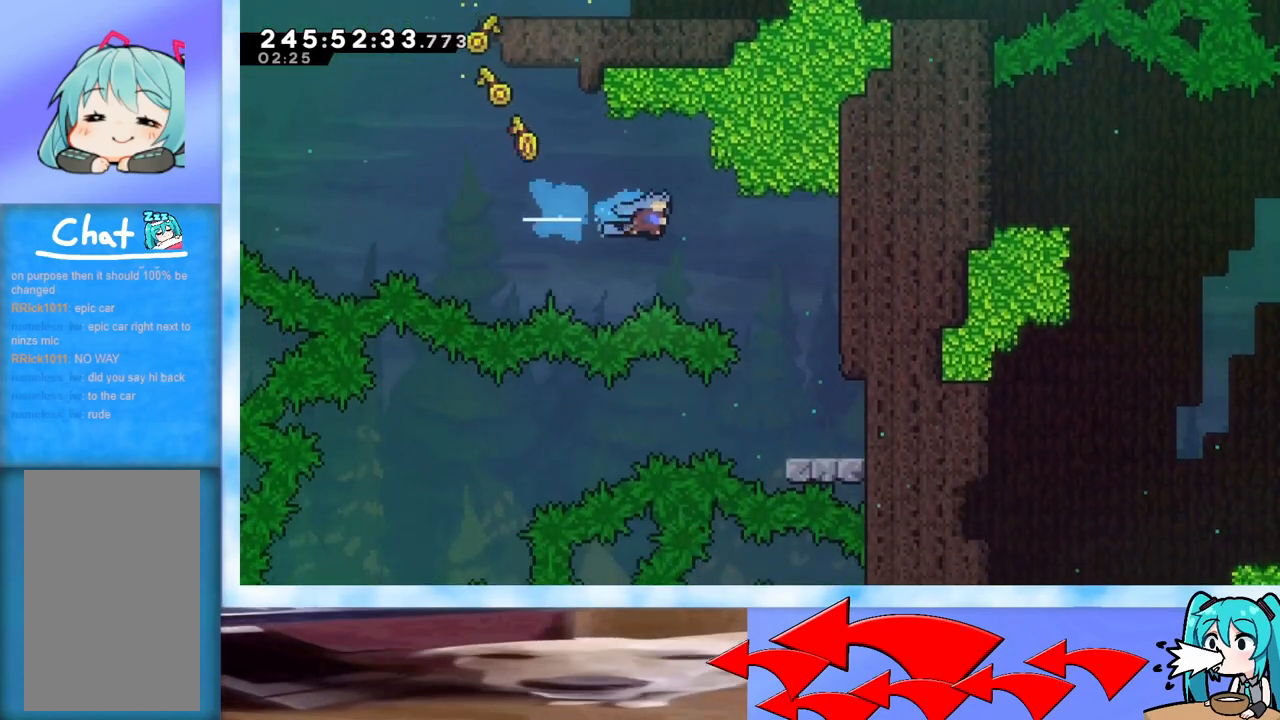
{"keys": [], "events": [[67, "dash", "up"], [350, "right", "up"]]}
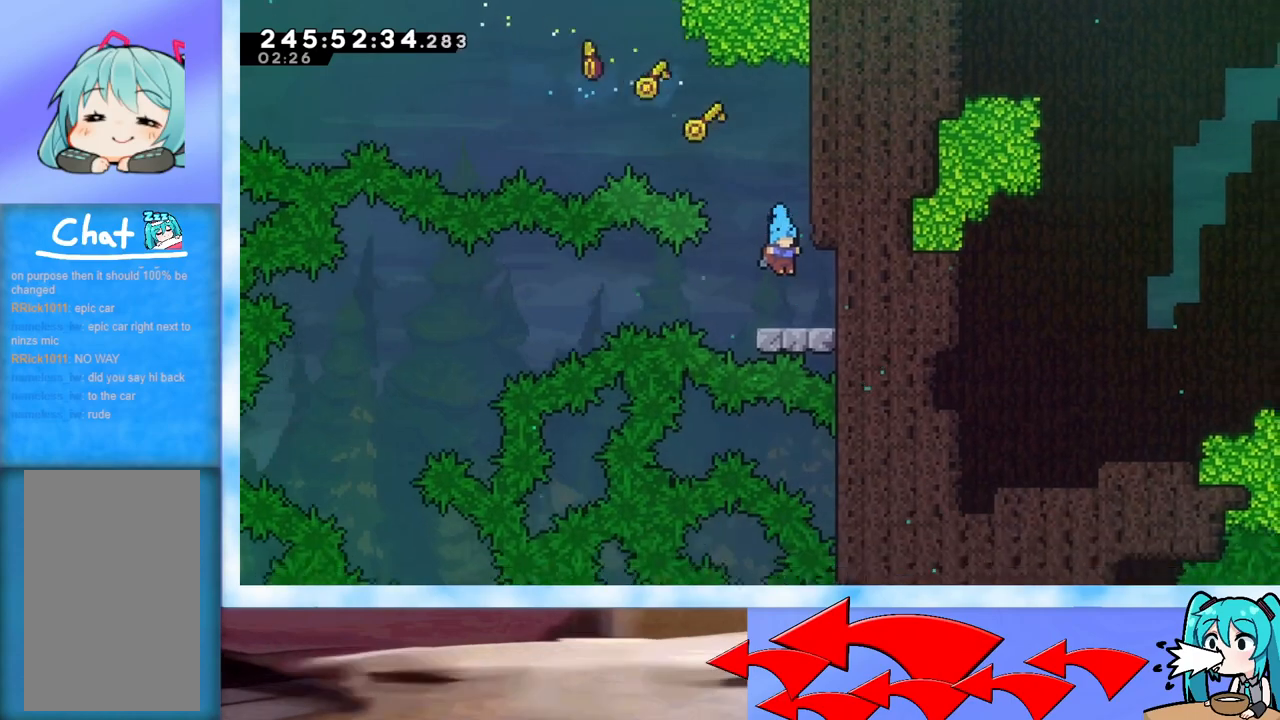
{"keys": ["jump", "left"], "events": [[183, "dash", "down"], [183, "down", "down"], [183, "right", "down"], [267, "left", "down"], [267, "right", "up"], [317, "dash", "up"], [317, "down", "up"], [367, "jump", "down"]]}
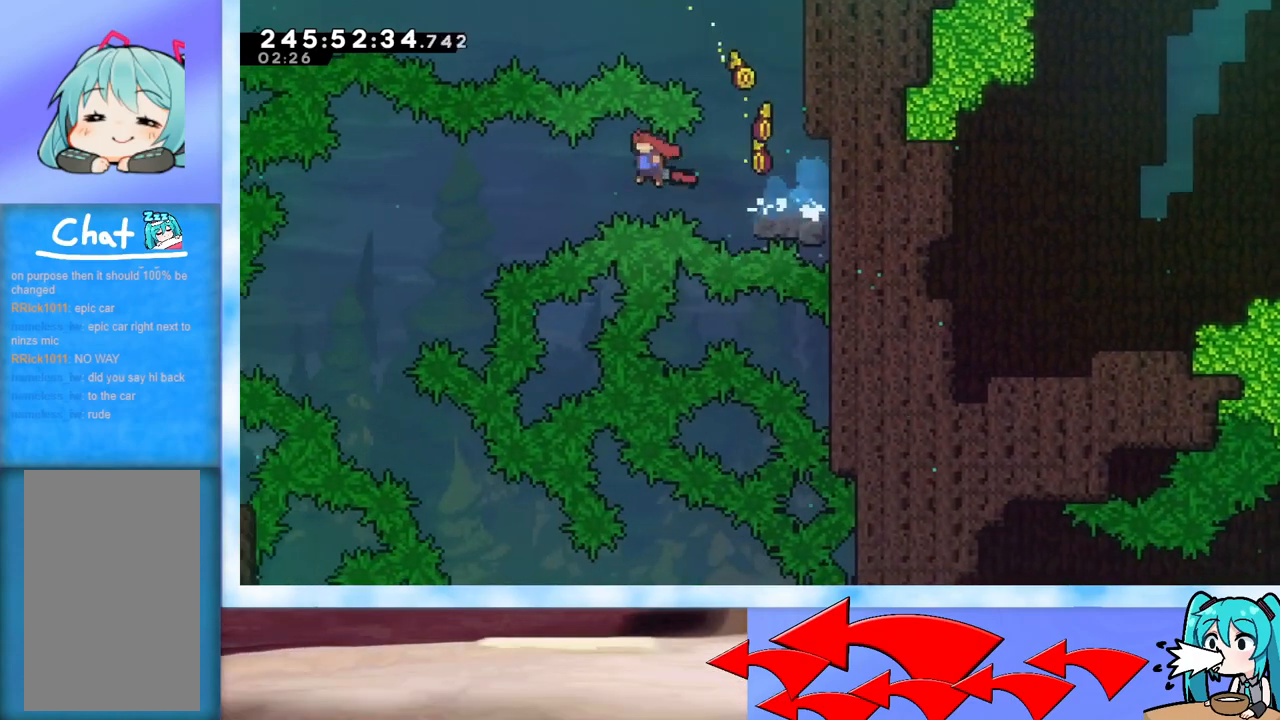
{"keys": [], "events": [[150, "jump", "up"], [184, "left", "up"]]}
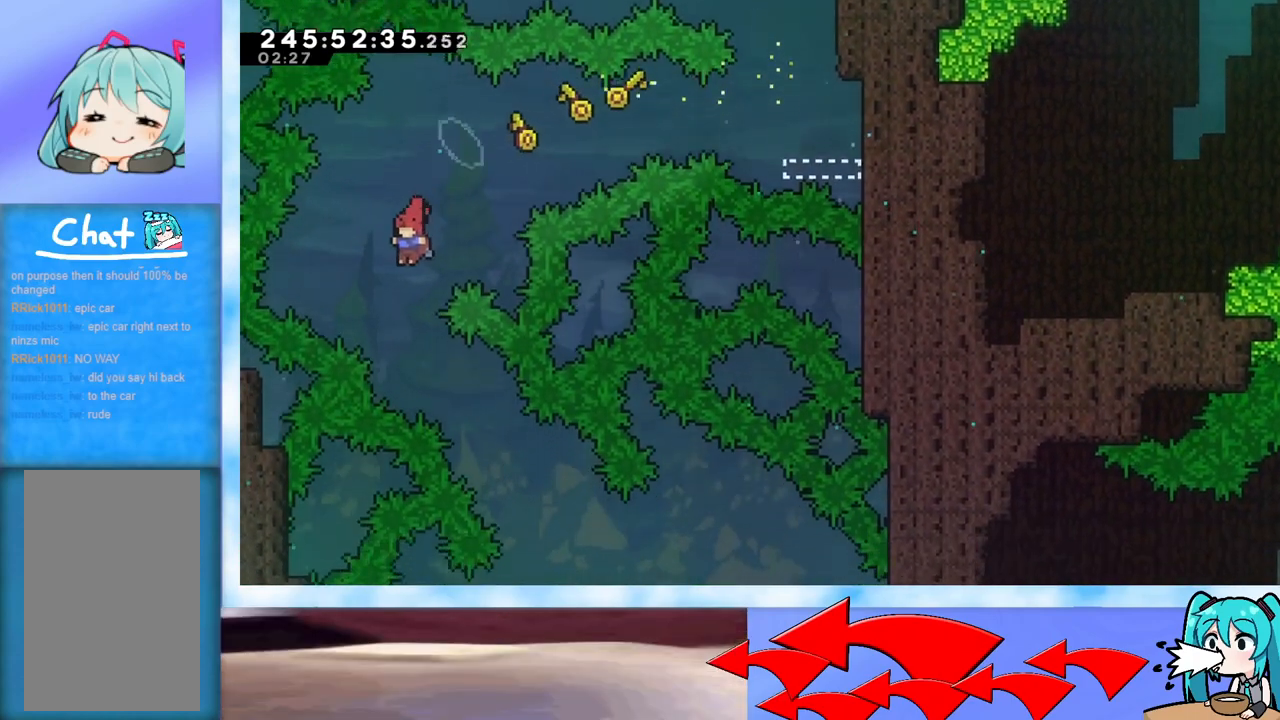
{"keys": [], "events": [[166, "down", "down"], [216, "dash", "down"], [216, "right", "down"], [317, "dash", "up"], [350, "down", "up"], [400, "right", "up"]]}
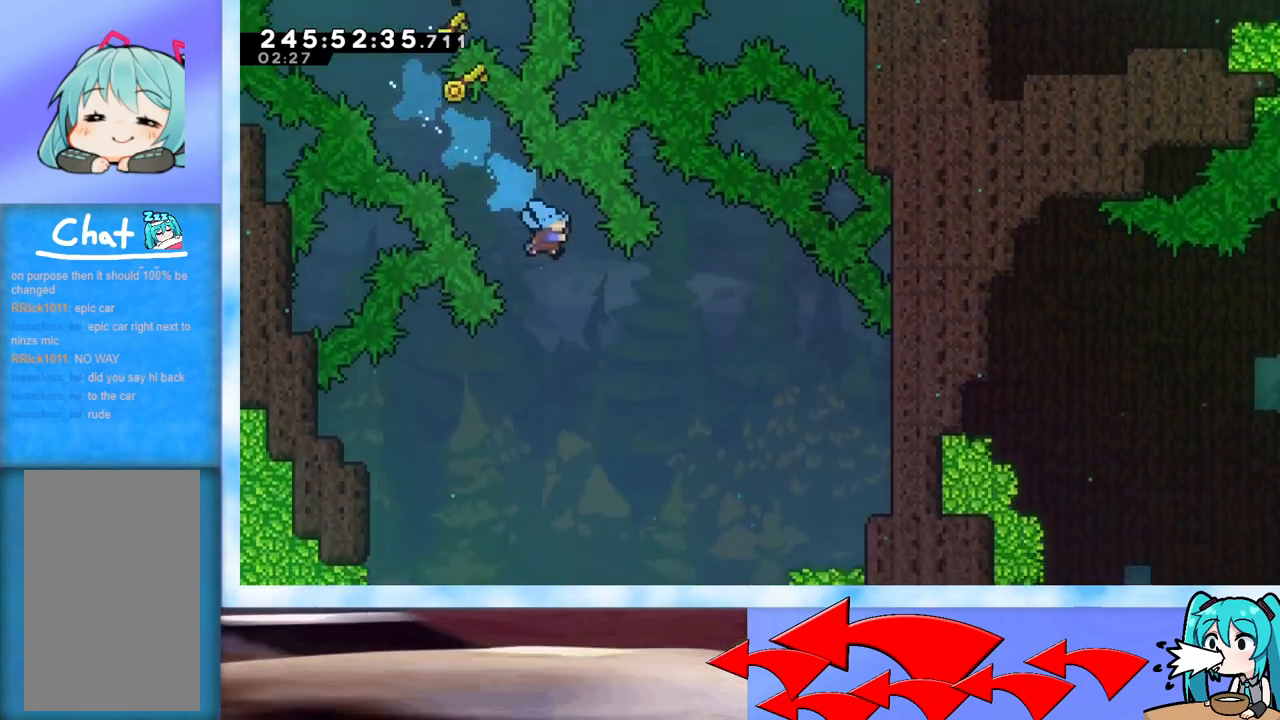
{"keys": [], "events": [[184, "left", "down"], [467, "left", "up"]]}
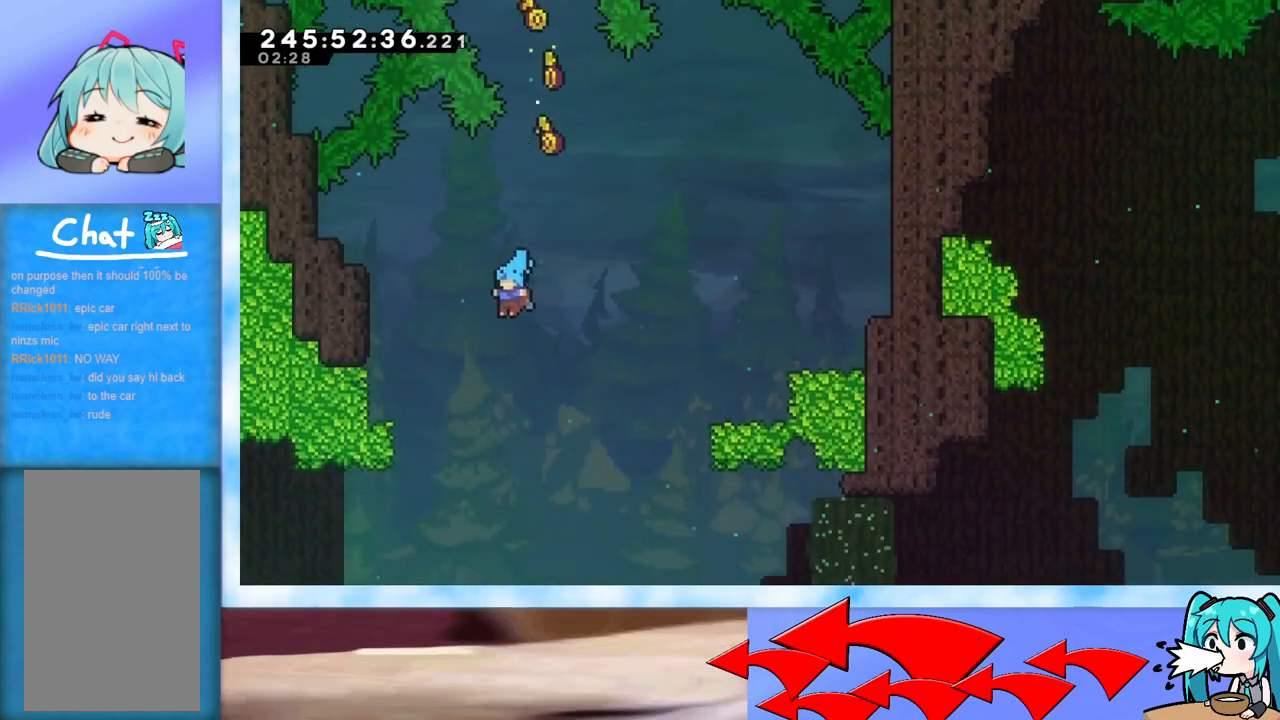
{"keys": ["down", "left"], "events": [[50, "down", "down"], [150, "left", "down"]]}
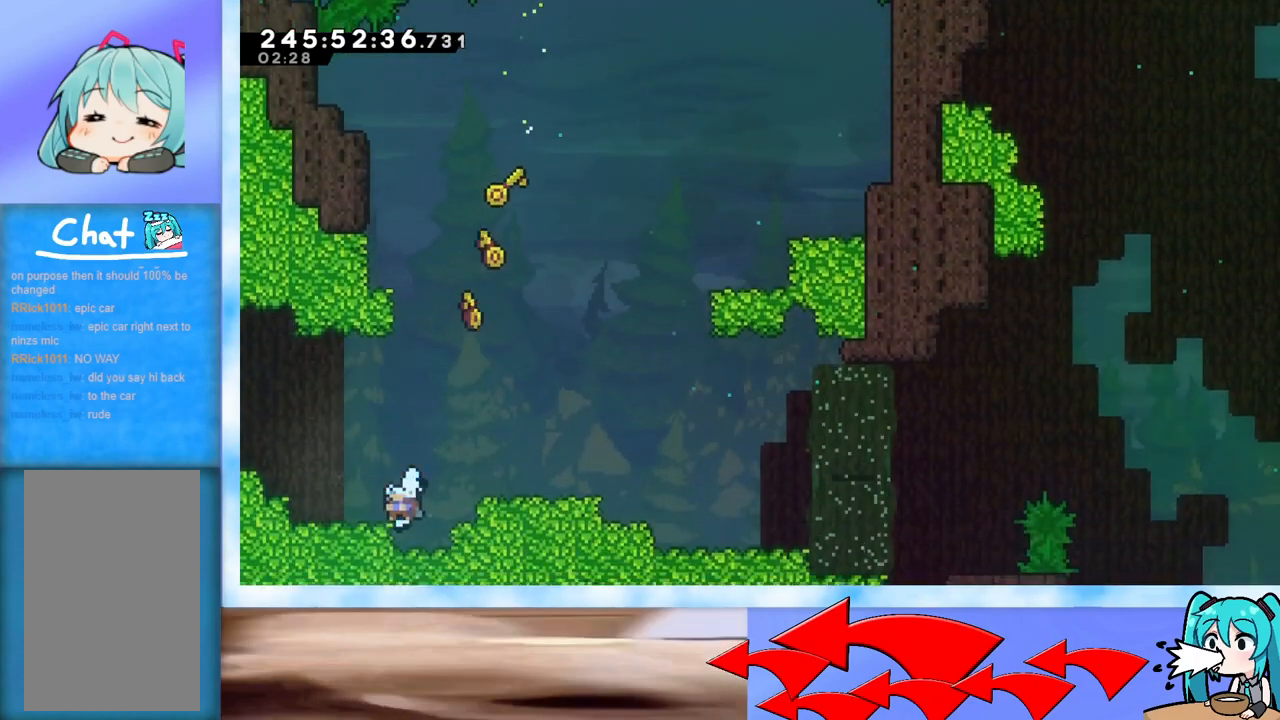
{"keys": ["grab", "j2", "jump", "left"], "events": [[17, "dash", "down"], [67, "jump", "down"], [250, "dash", "up"], [250, "down", "up"], [300, "grab", "down"], [401, "j2", "down"]]}
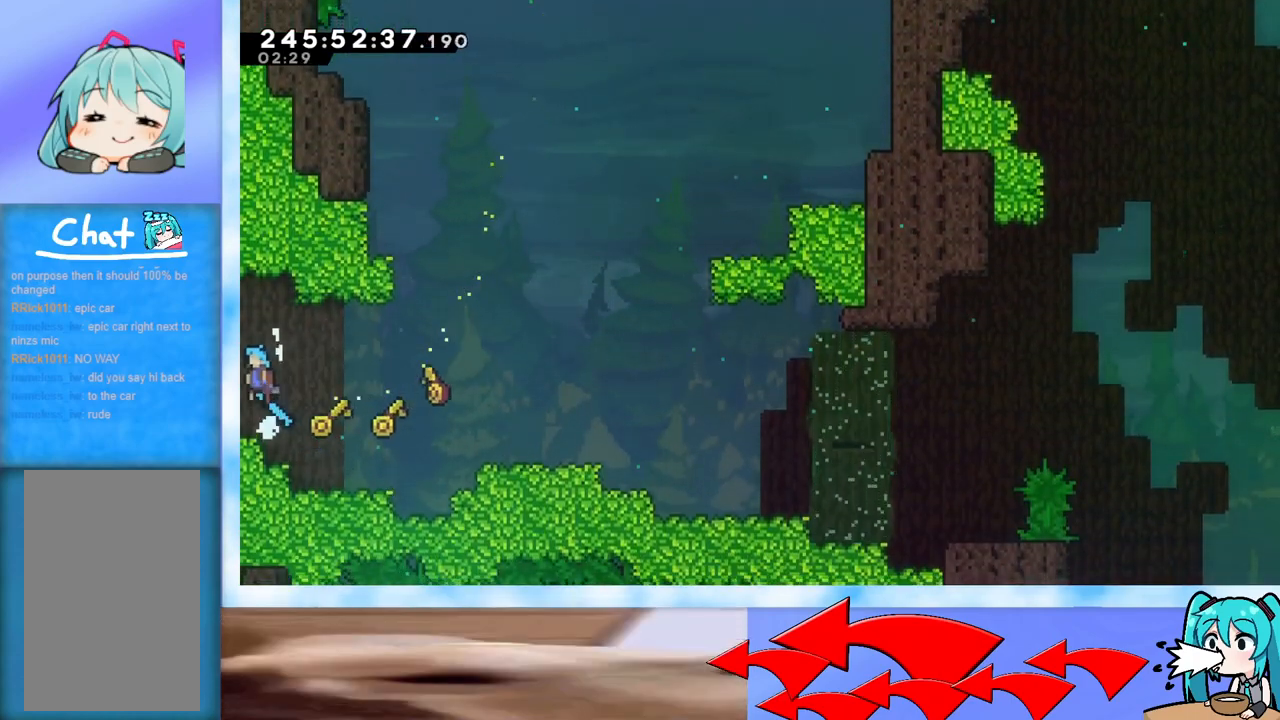
{"keys": ["left"], "events": [[83, "j2", "up"], [183, "grab", "up"], [233, "jump", "up"]]}
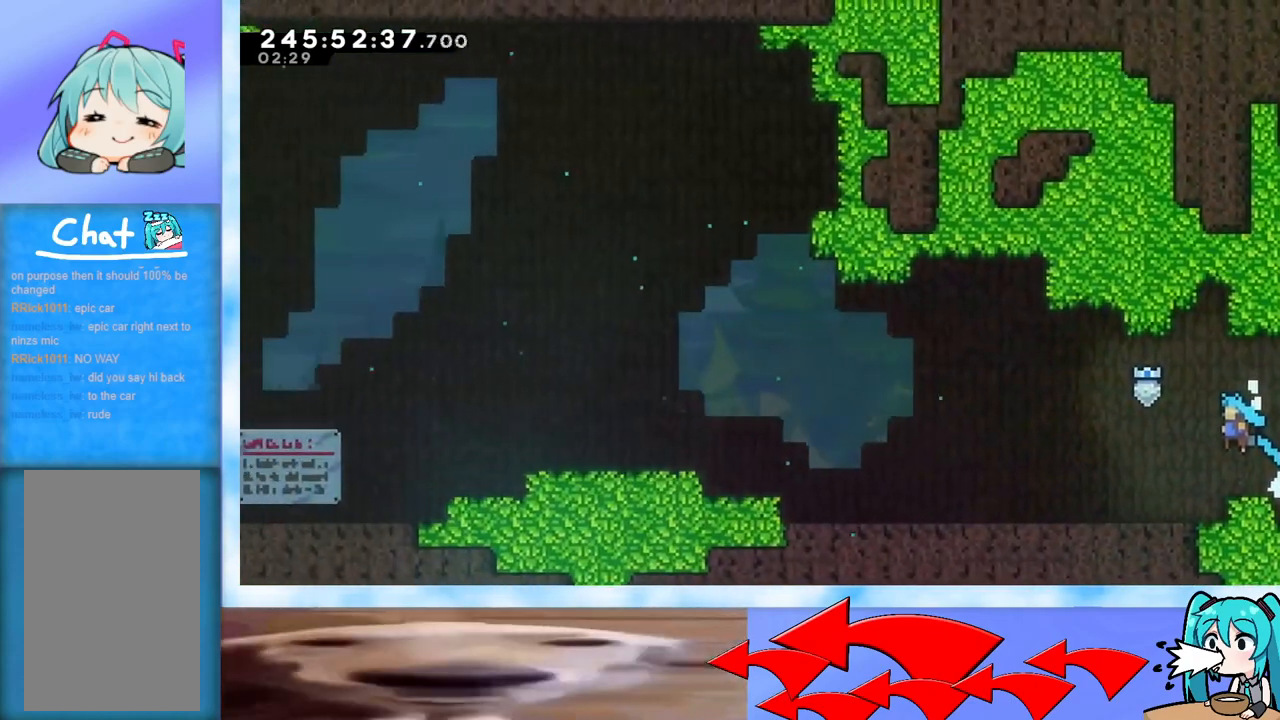
{"keys": ["left"], "events": []}
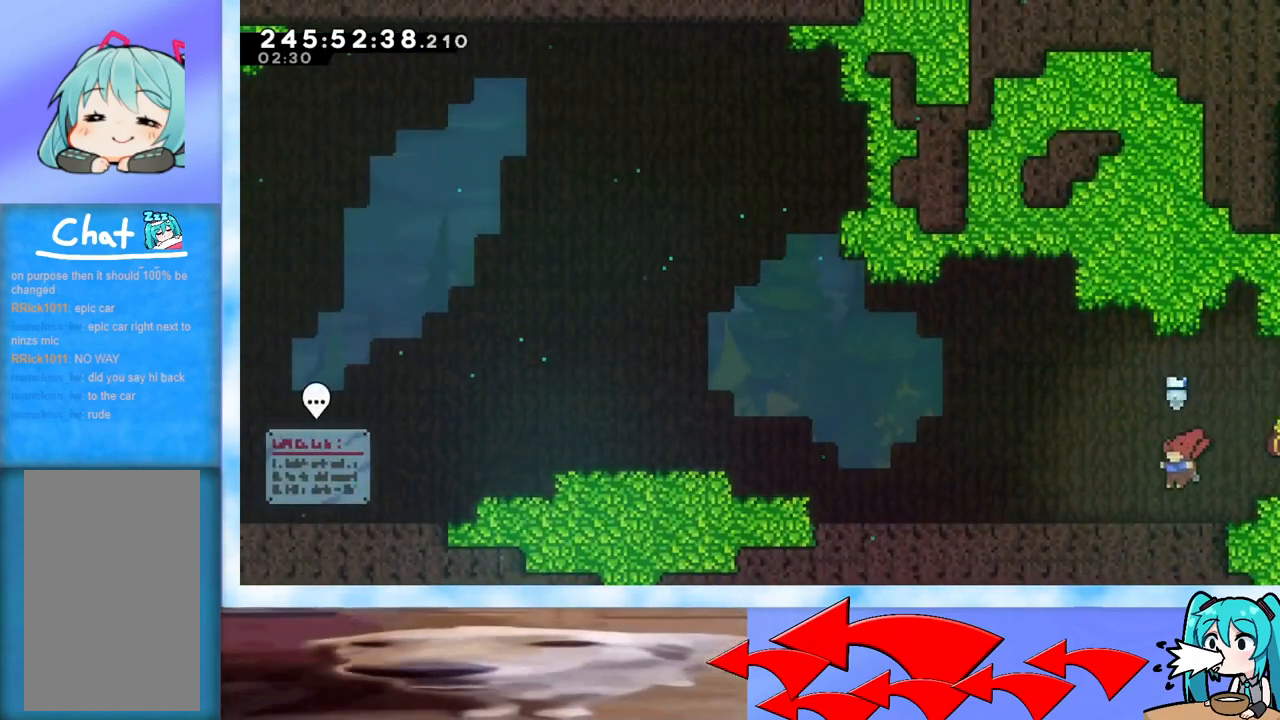
{"keys": ["down", "grab", "jump", "left"], "events": [[267, "dash", "down"], [267, "down", "down"], [400, "dash", "up"], [433, "jump", "down"], [483, "grab", "down"]]}
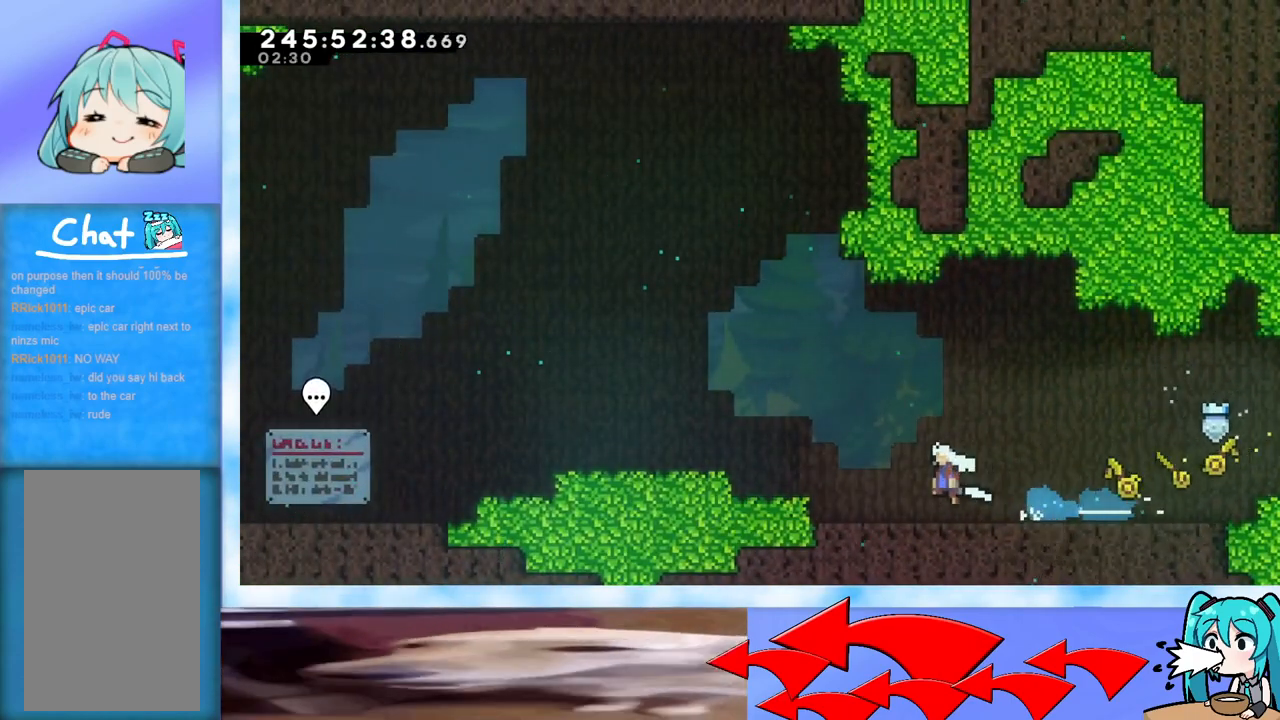
{"keys": ["jump", "left"], "events": [[33, "down", "up"], [134, "j2", "down"], [267, "j2", "up"], [367, "j2", "down"], [501, "grab", "up"], [501, "j2", "up"]]}
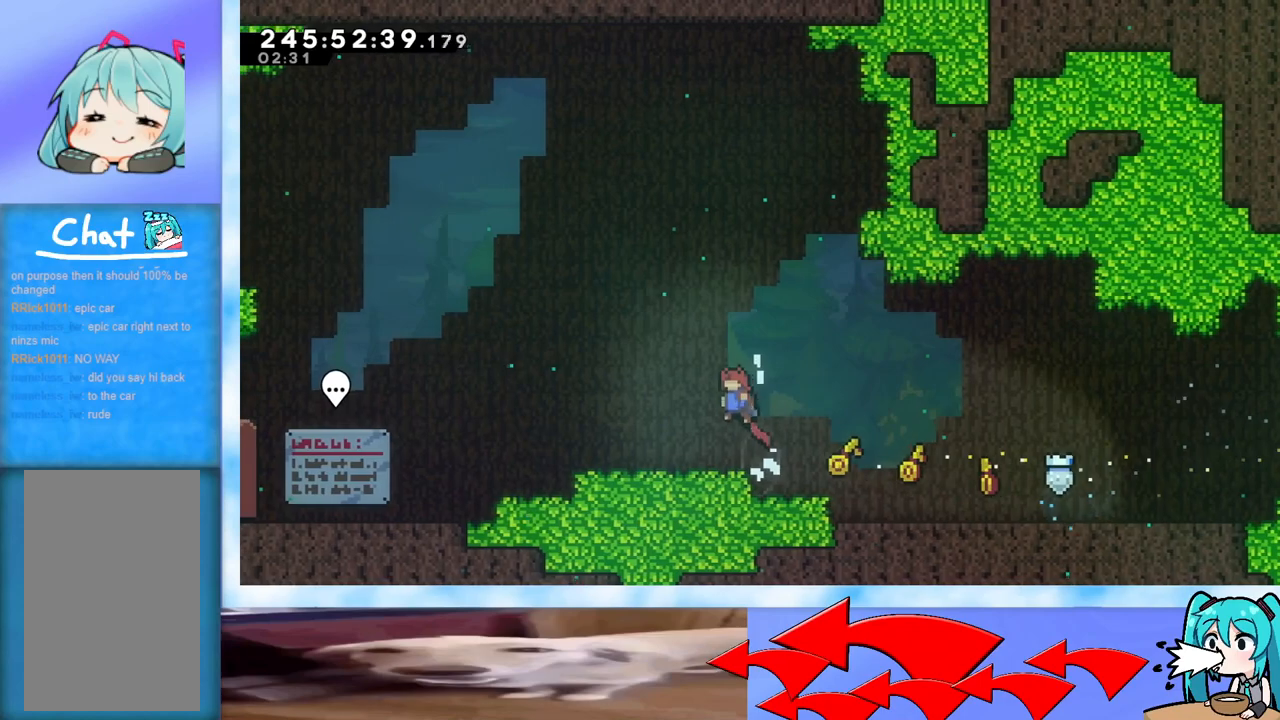
{"keys": [], "events": [[50, "jump", "up"], [100, "left", "up"]]}
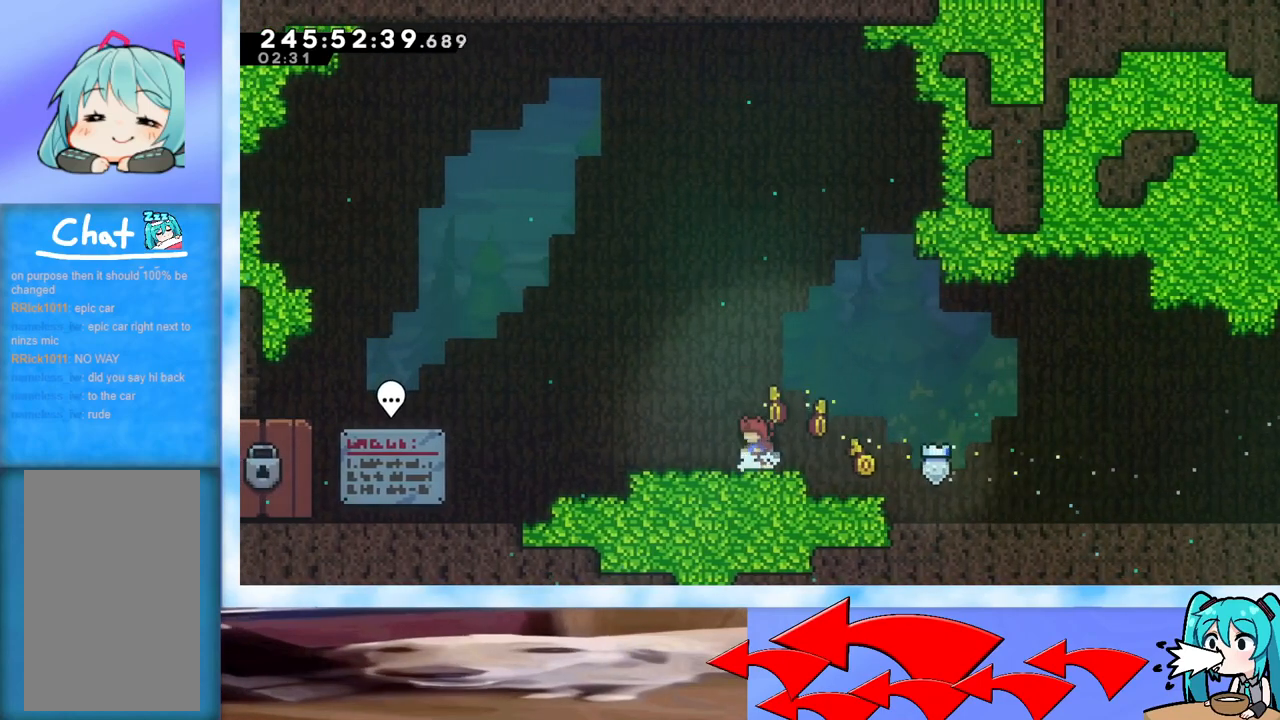
{"keys": [], "events": []}
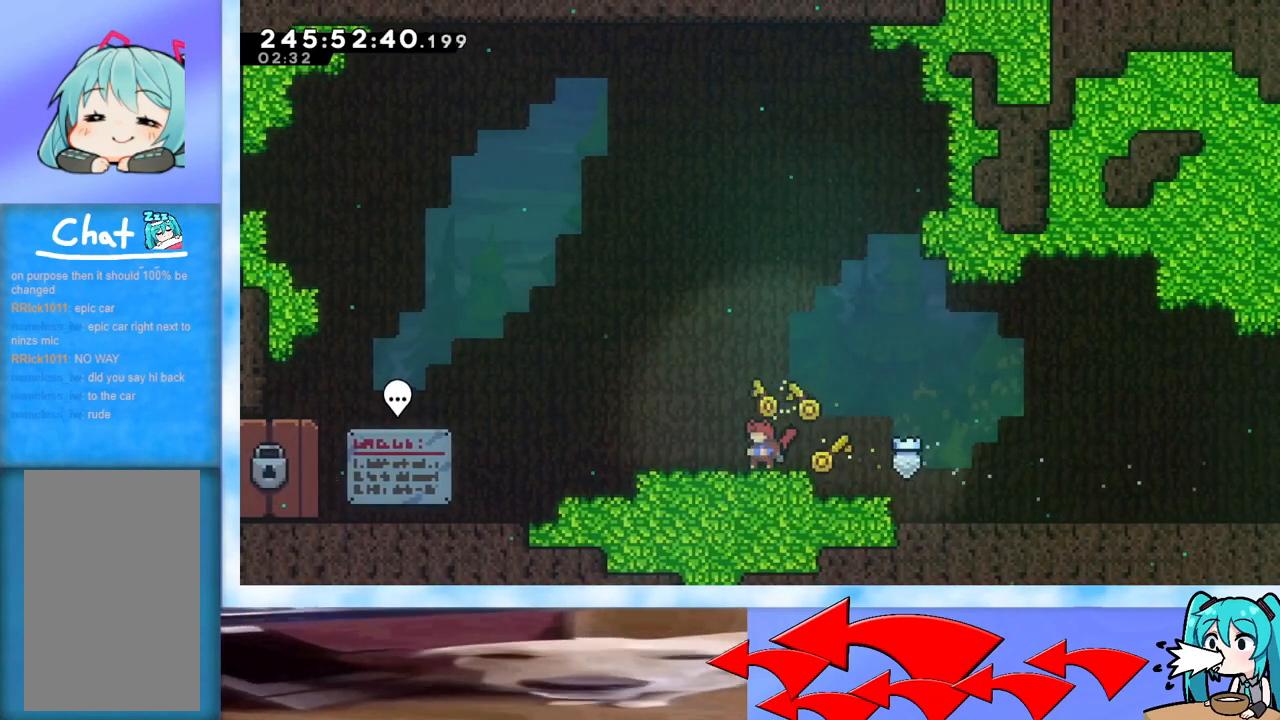
{"keys": [], "events": []}
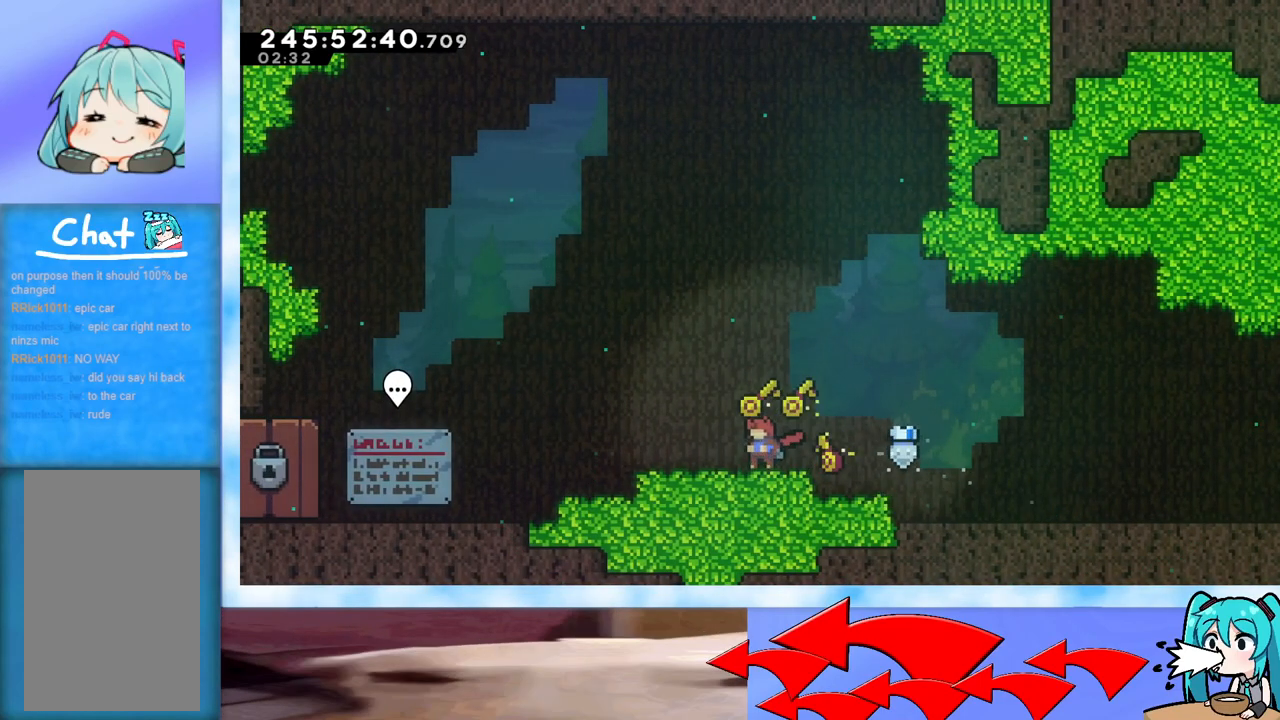
{"keys": ["left"], "events": [[50, "dash", "down"], [50, "down", "down"], [50, "left", "down"], [184, "dash", "up"], [184, "down", "up"], [234, "jump", "down"], [334, "jump", "up"]]}
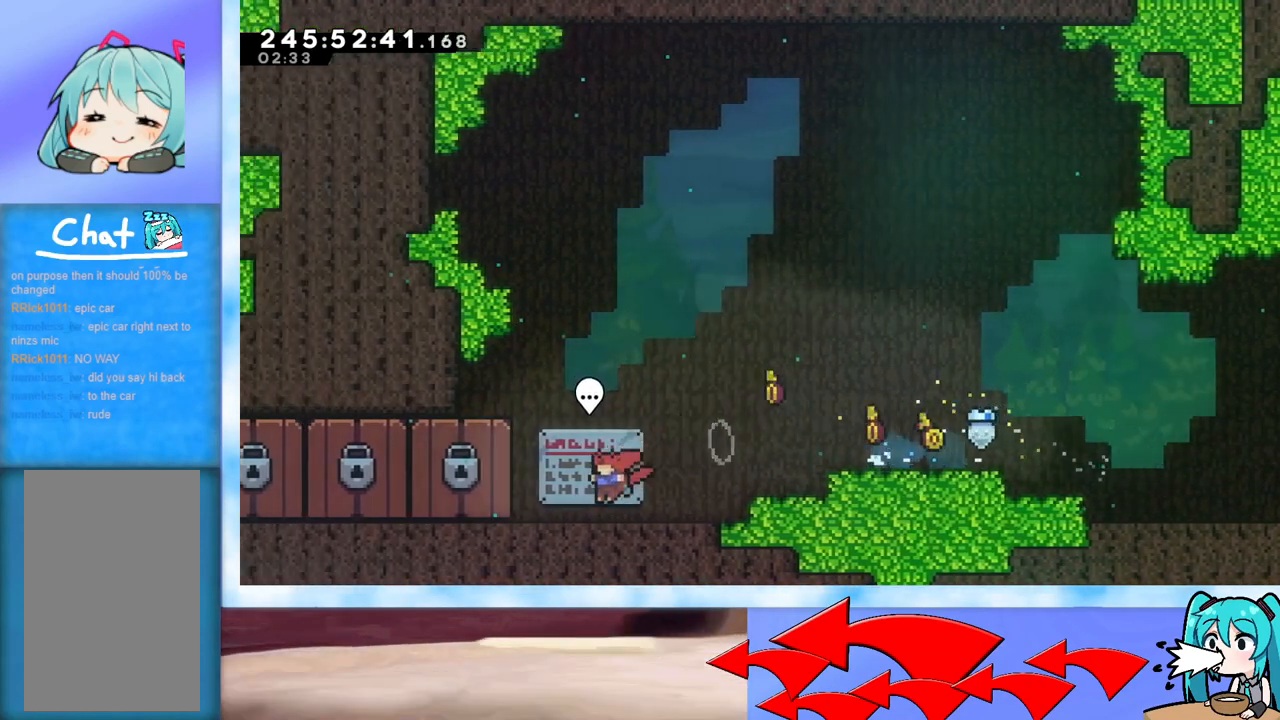
{"keys": [], "events": [[16, "left", "up"]]}
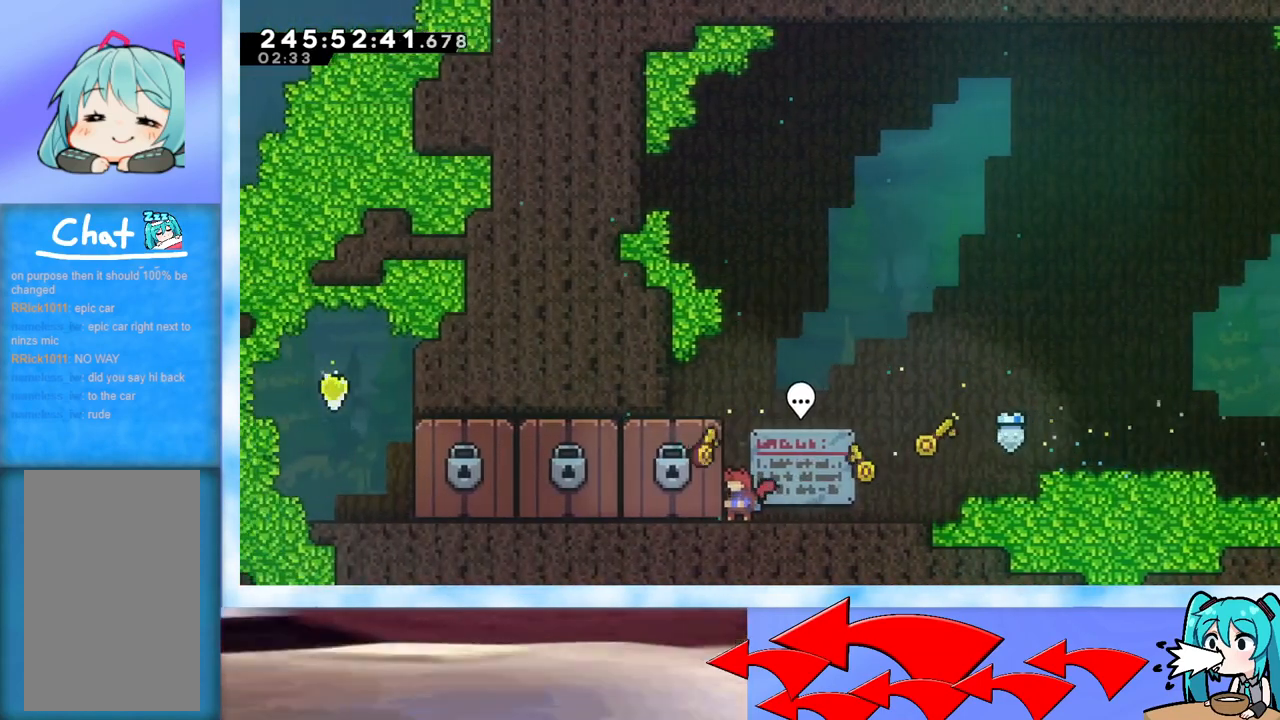
{"keys": [], "events": []}
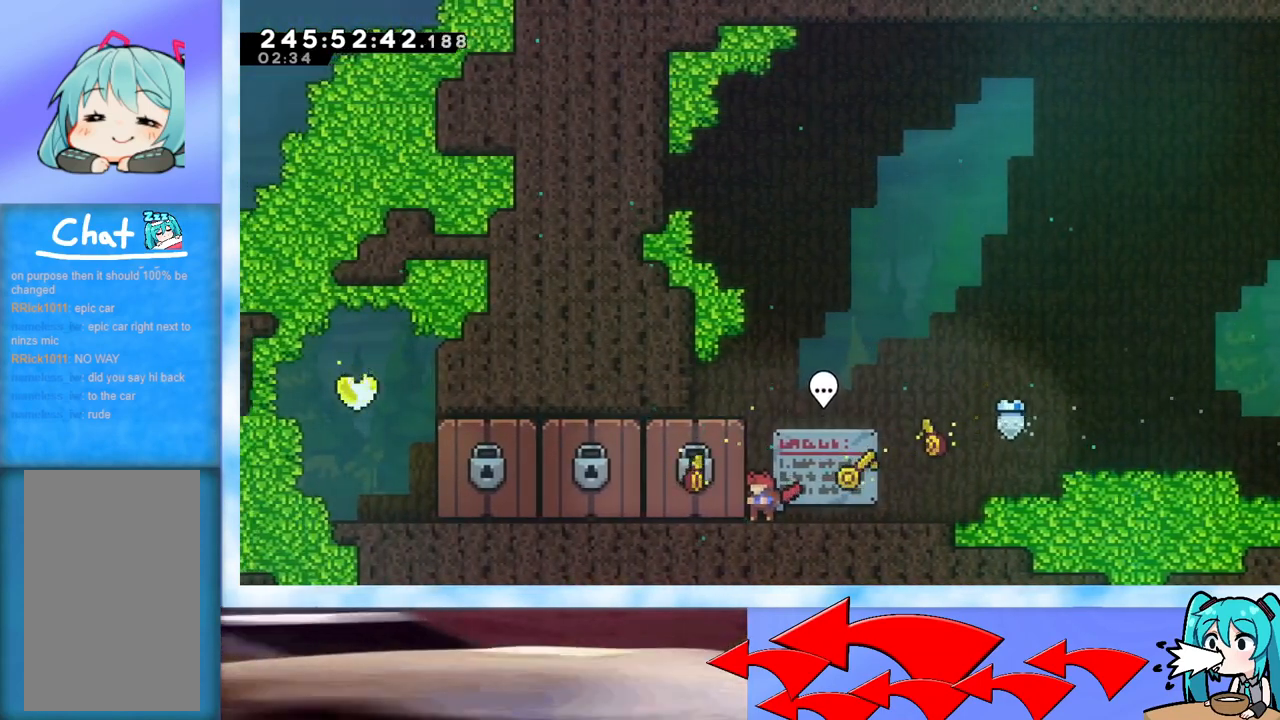
{"keys": [], "events": []}
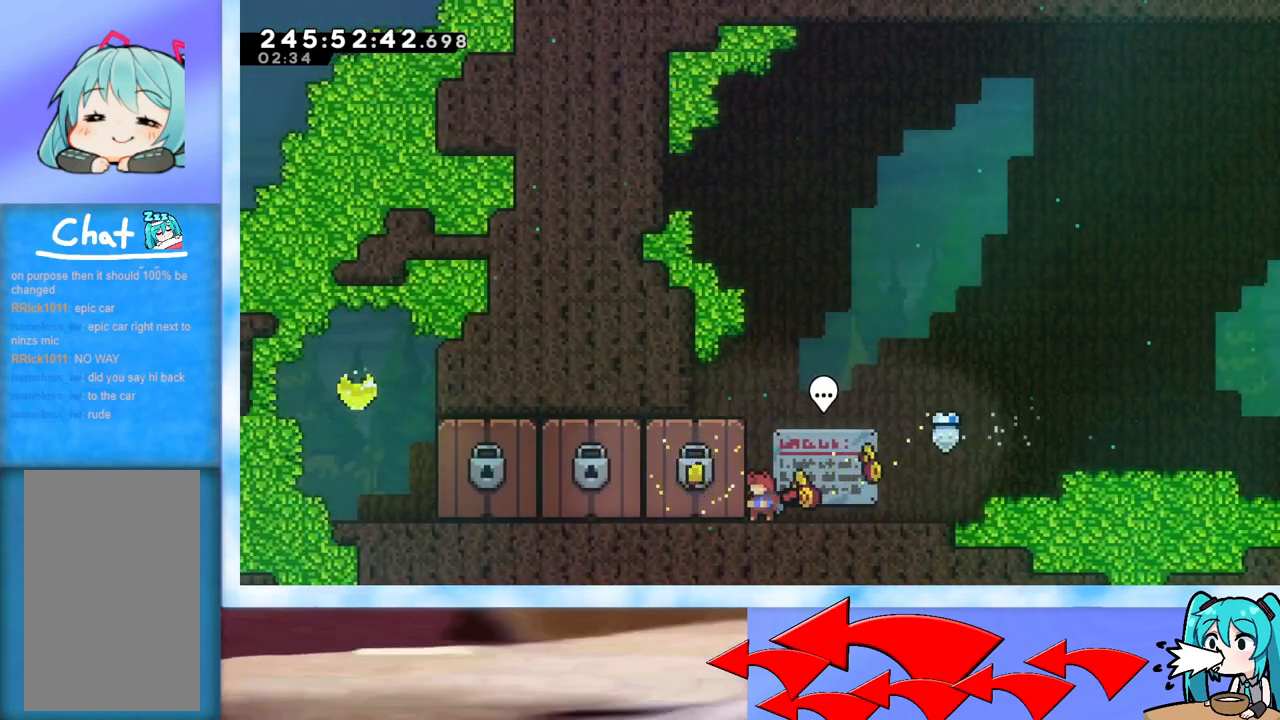
{"keys": [], "events": []}
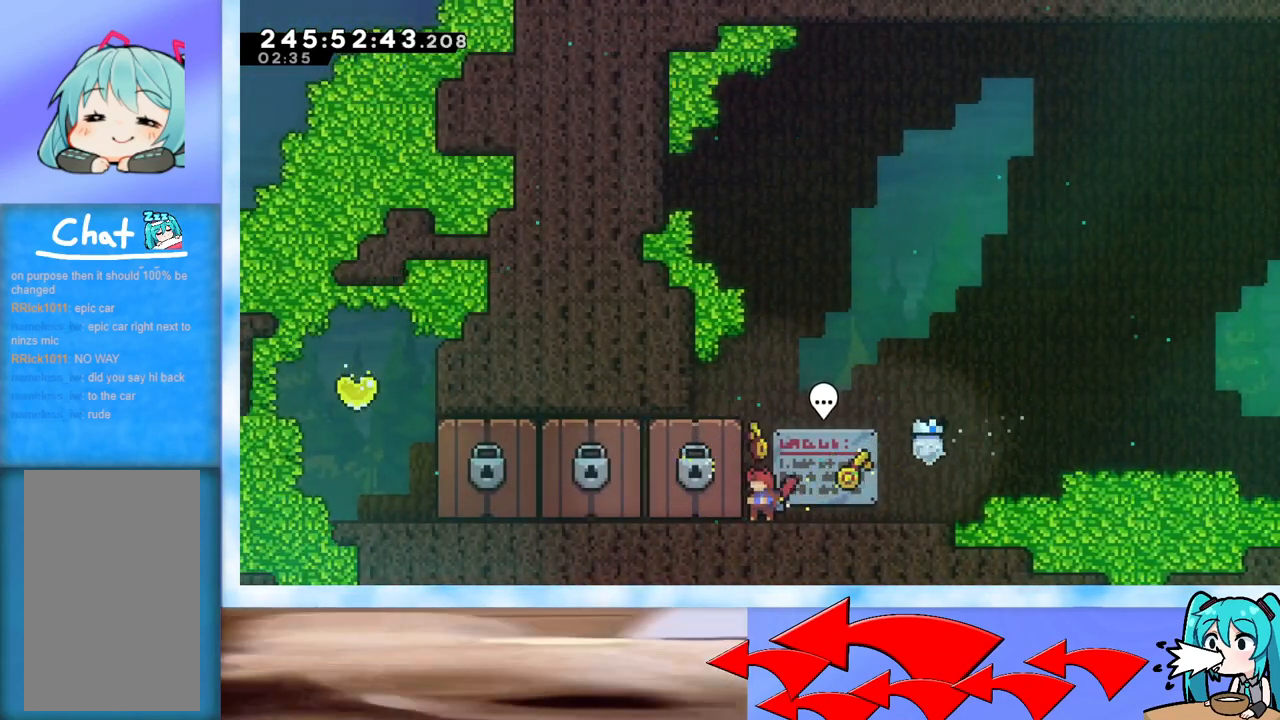
{"keys": ["left"], "events": [[417, "left", "down"]]}
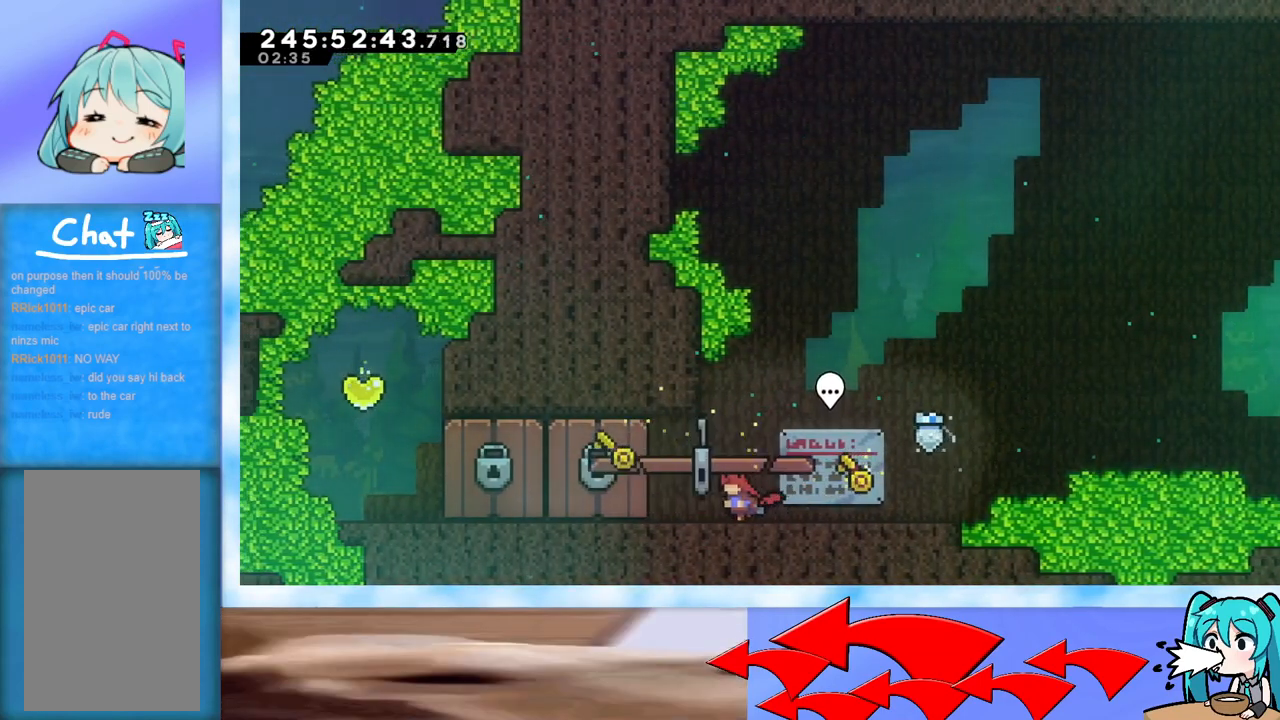
{"keys": [], "events": [[100, "left", "up"]]}